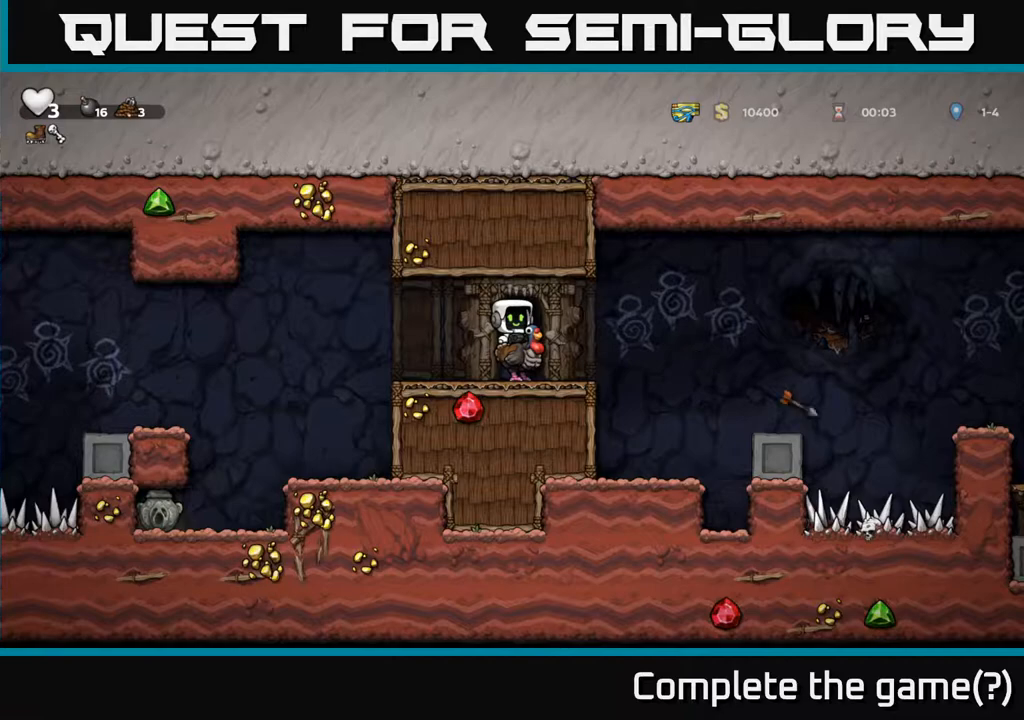
Gameplay with a controller (Xbox layout); each line is a JSON object with the inputs held at the frame after it (dt_ms = milliseconds from this image to that frame). "events" lists button and stick changes between this image and that frame as [ms after this image, input, new state], when the widget could be followed in between.
{"dt_ms": 500, "buttons": [], "left_stick": "left", "right_stick": "center", "events": [[417, "left_stick", "left"]]}
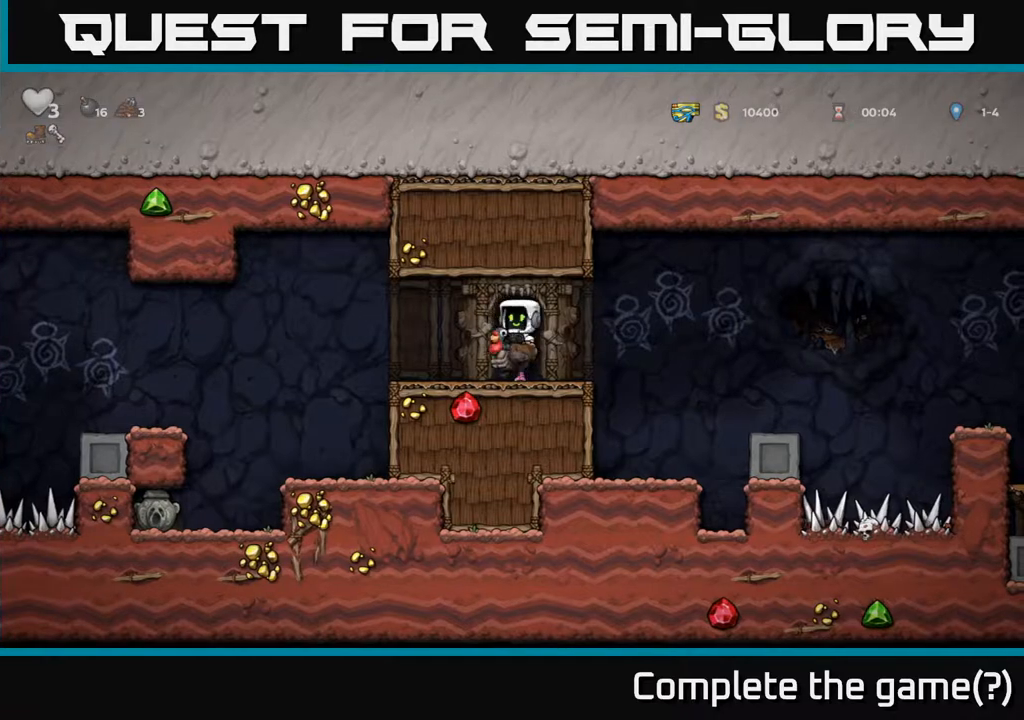
{"dt_ms": 500, "buttons": [], "left_stick": "left", "right_stick": "center", "events": [[67, "left_stick", "down"], [217, "left_stick", "left"]]}
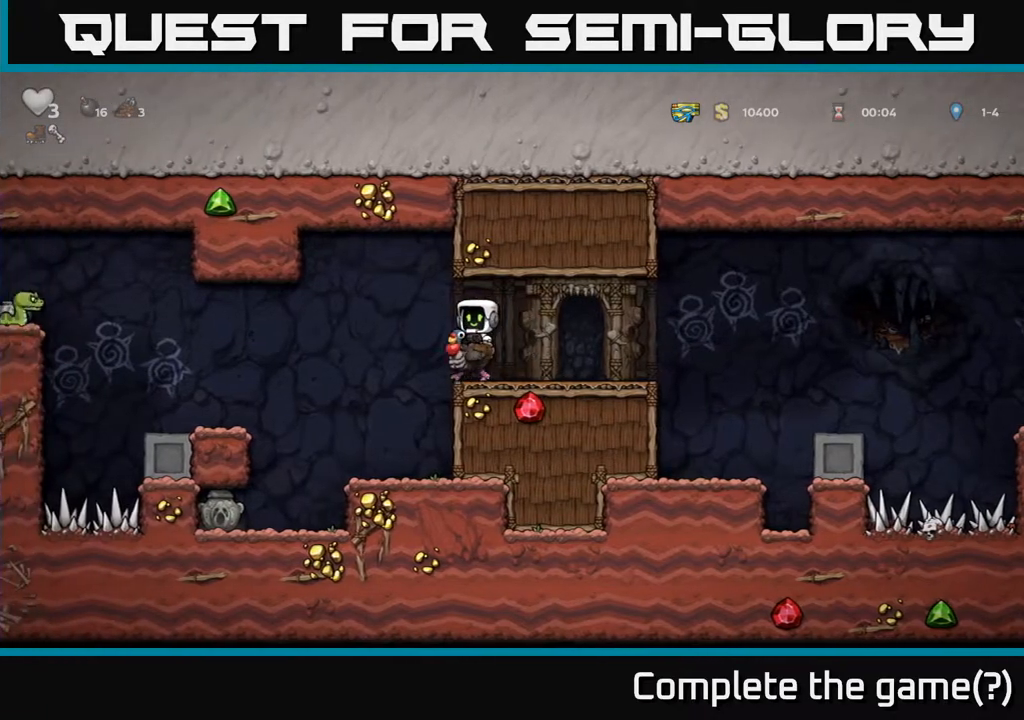
{"dt_ms": 500, "buttons": ["A"], "left_stick": "down-left", "right_stick": "center", "events": [[167, "left_stick", "down"], [283, "left_stick", "down-left"], [500, "A", "down"]]}
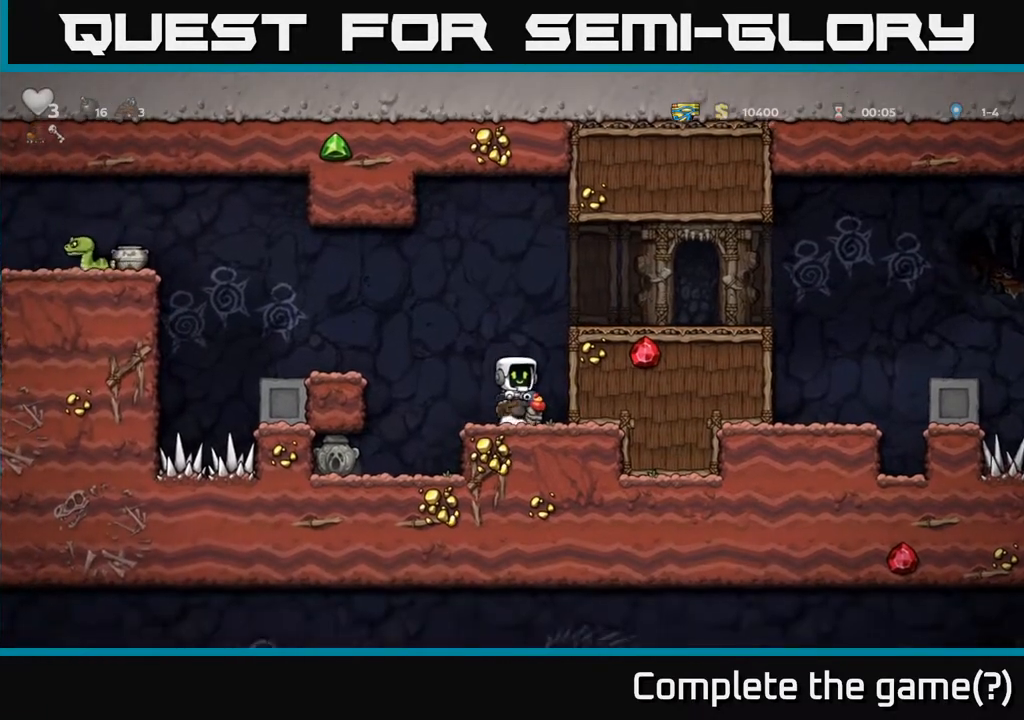
{"dt_ms": 500, "buttons": [], "left_stick": "left", "right_stick": "center", "events": [[67, "left_stick", "left"], [83, "A", "up"], [300, "left_stick", "down-left"], [400, "left_stick", "left"]]}
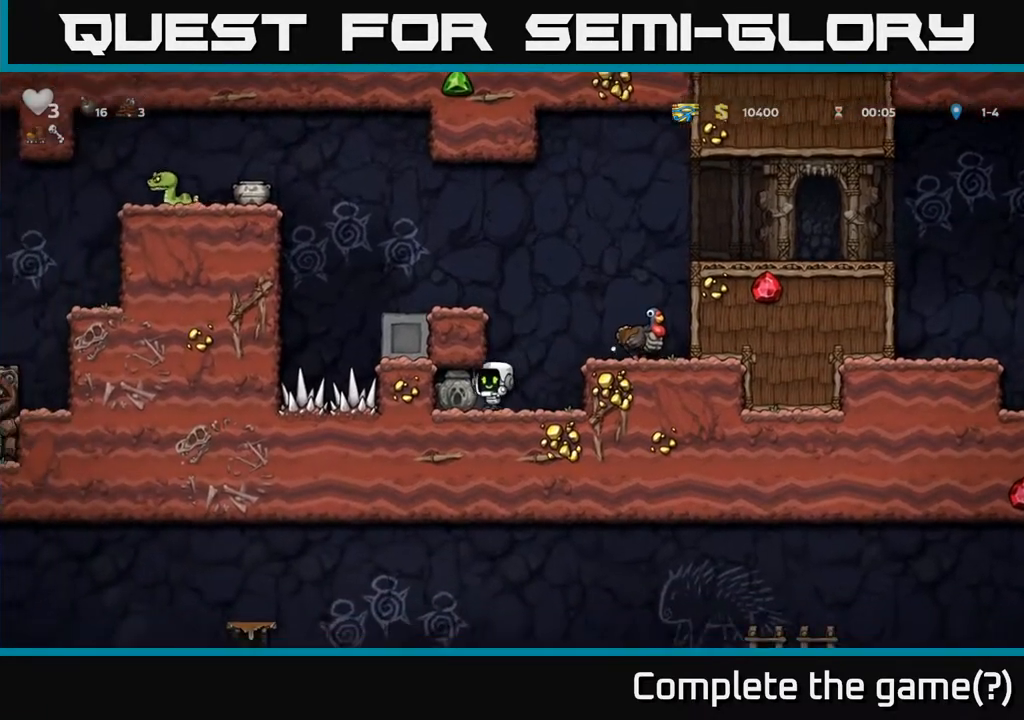
{"dt_ms": 1000, "buttons": [], "left_stick": "center", "right_stick": "center"}
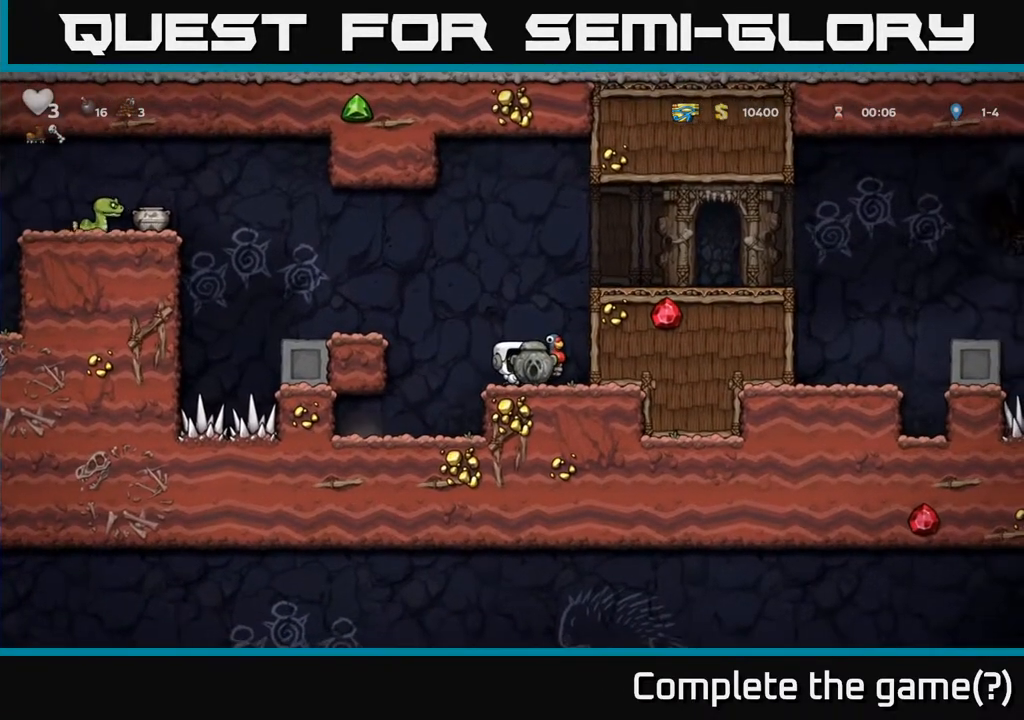
{"dt_ms": 500, "buttons": [], "left_stick": "center", "right_stick": "center", "events": [[33, "A", "down"], [133, "A", "up"]]}
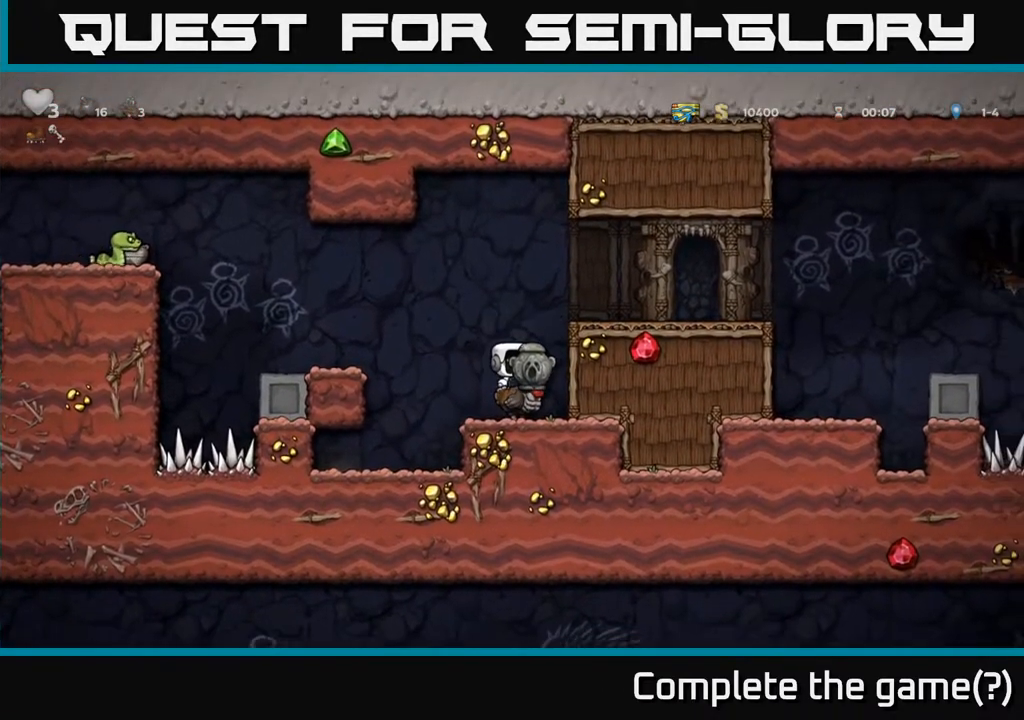
{"dt_ms": 500, "buttons": [], "left_stick": "center", "right_stick": "center", "events": [[83, "left_stick", "left"], [117, "A", "down"], [217, "A", "up"], [267, "A", "down"], [367, "A", "up"], [467, "left_stick", "center"]]}
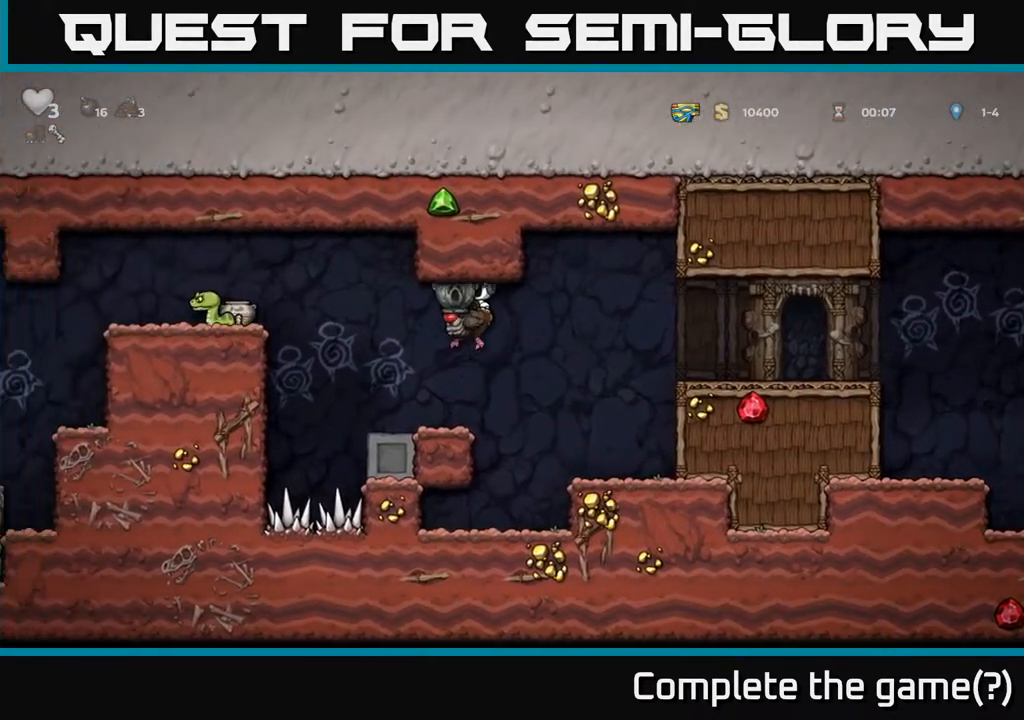
{"dt_ms": 500, "buttons": ["A"], "left_stick": "left", "right_stick": "center", "events": [[367, "left_stick", "left"], [500, "A", "down"]]}
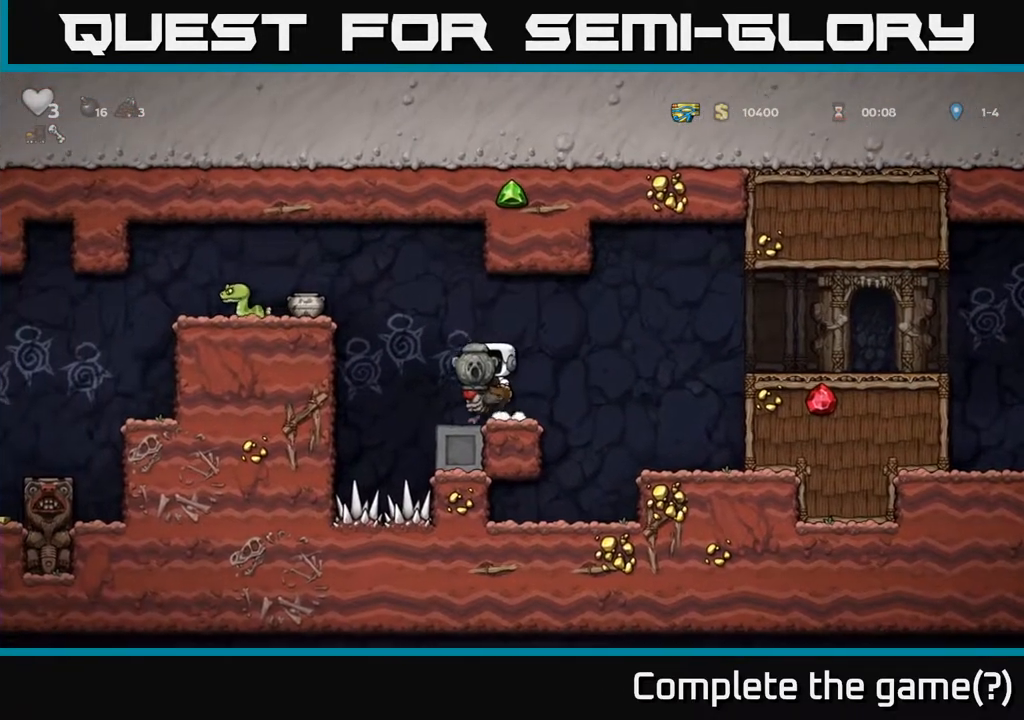
{"dt_ms": 500, "buttons": [], "left_stick": "center", "right_stick": "center", "events": [[100, "A", "up"], [150, "A", "down"], [283, "A", "up"], [333, "left_stick", "center"]]}
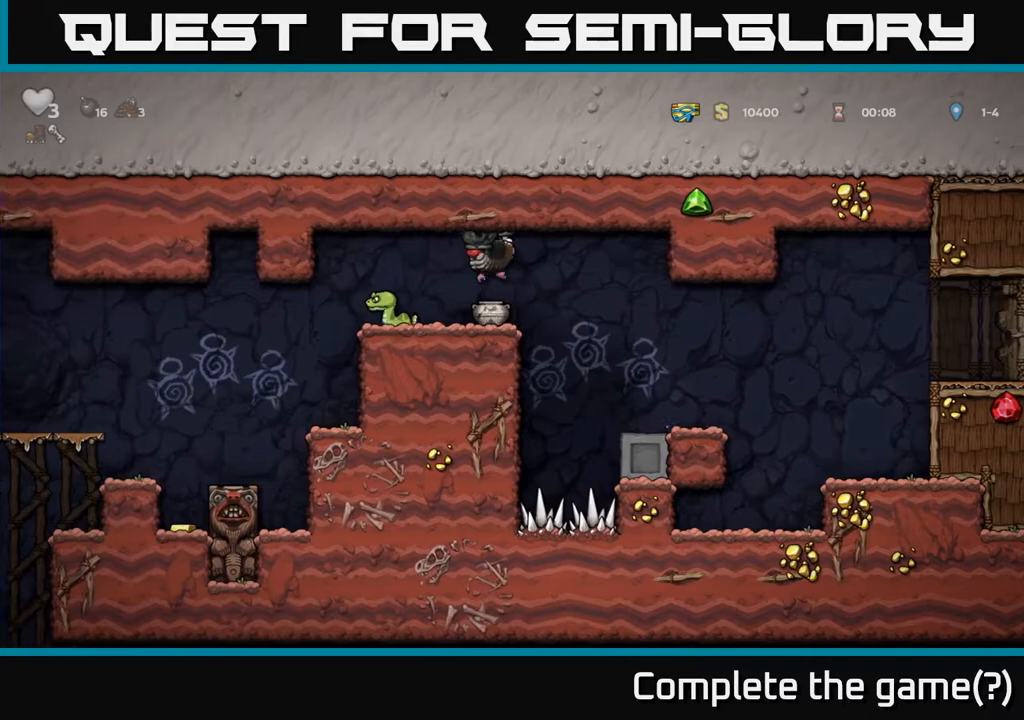
{"dt_ms": 500, "buttons": ["A"], "left_stick": "left", "right_stick": "center", "events": [[367, "A", "down"], [450, "A", "up"], [450, "left_stick", "left"], [500, "A", "down"]]}
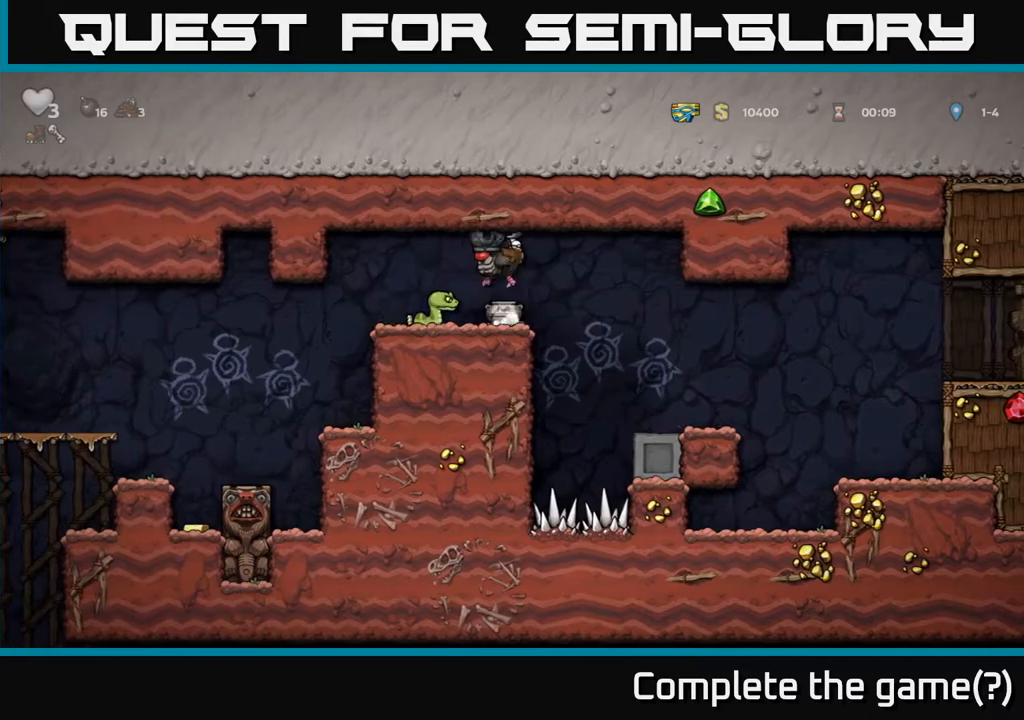
{"dt_ms": 500, "buttons": [], "left_stick": "center", "right_stick": "center", "events": [[100, "left_stick", "center"], [117, "A", "up"], [200, "left_stick", "left"], [283, "left_stick", "center"]]}
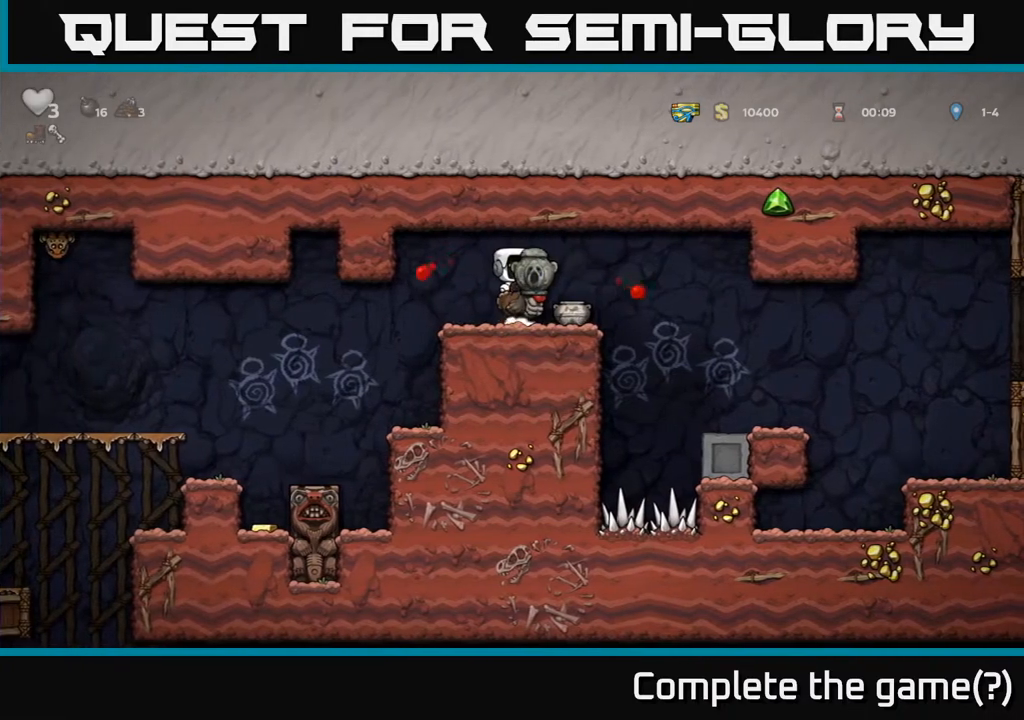
{"dt_ms": 500, "buttons": [], "left_stick": "left", "right_stick": "center", "events": [[67, "left_stick", "left"], [217, "left_stick", "center"], [317, "left_stick", "left"]]}
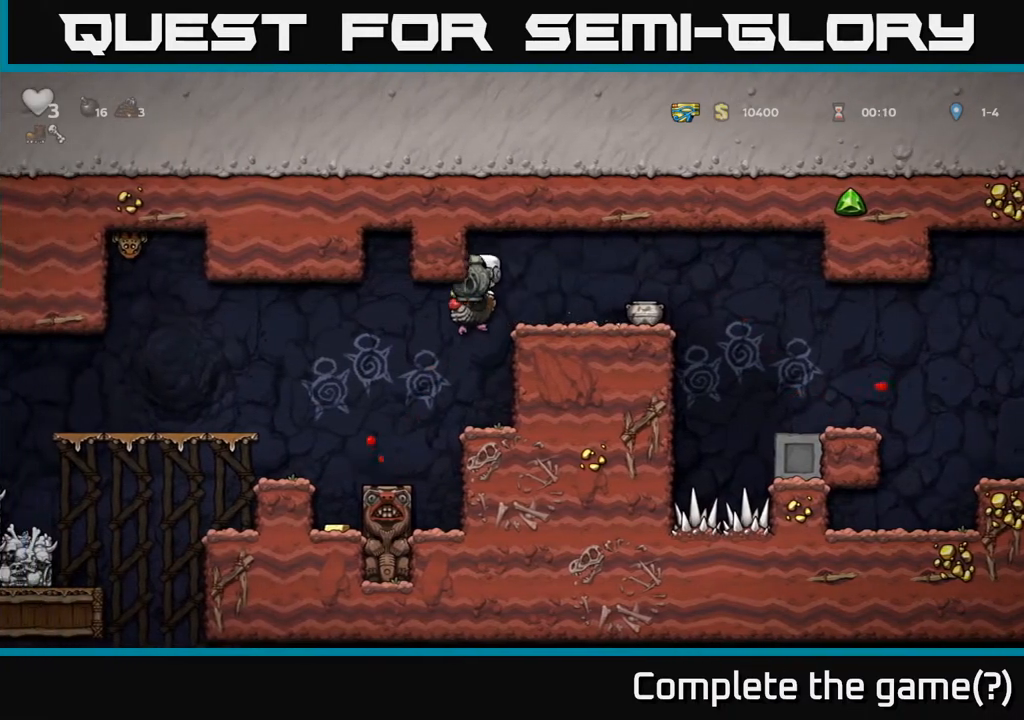
{"dt_ms": 500, "buttons": [], "left_stick": "center", "right_stick": "center", "events": [[267, "left_stick", "center"]]}
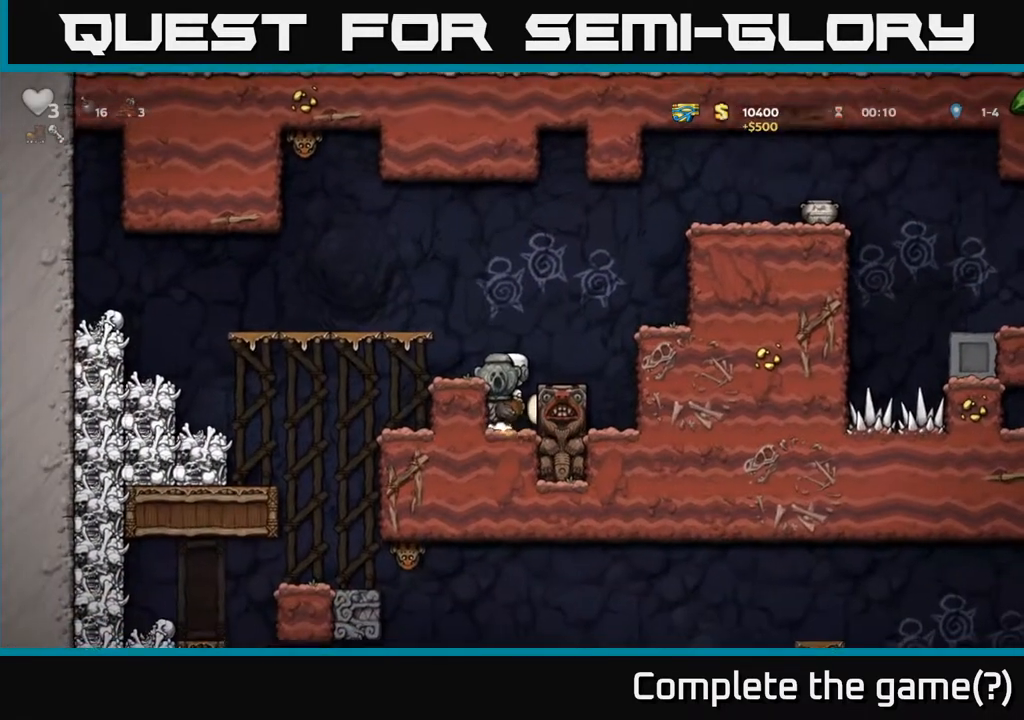
{"dt_ms": 500, "buttons": [], "left_stick": "left", "right_stick": "center", "events": [[50, "A", "down"], [217, "A", "up"], [267, "A", "down"], [417, "A", "up"], [467, "left_stick", "left"]]}
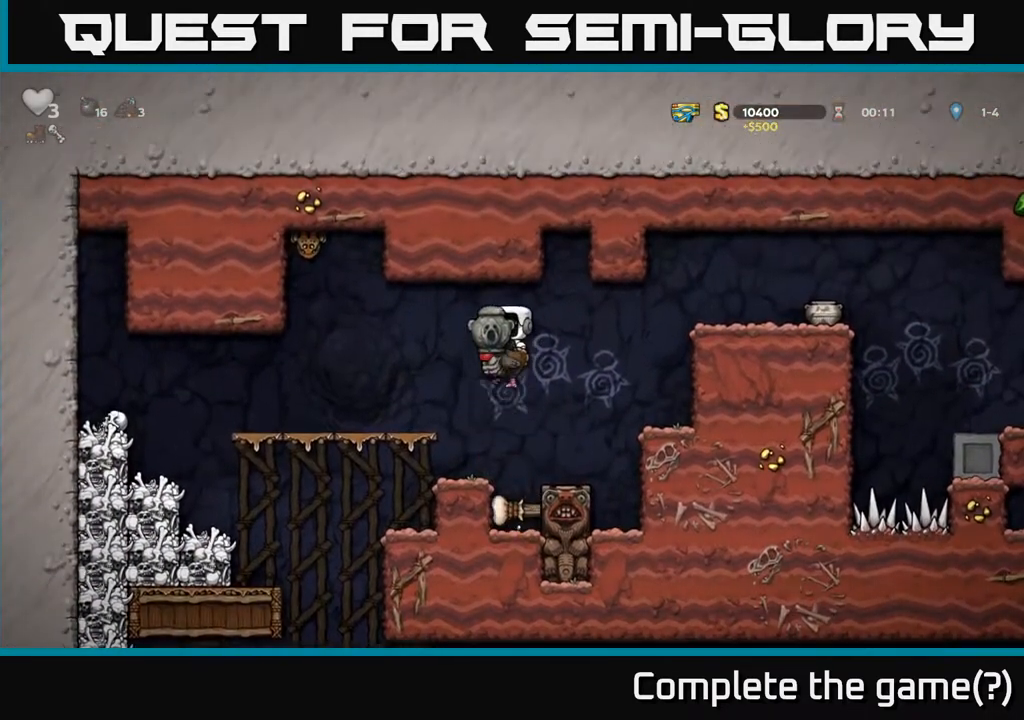
{"dt_ms": 500, "buttons": [], "left_stick": "left", "right_stick": "center", "events": [[100, "left_stick", "center"], [317, "left_stick", "left"]]}
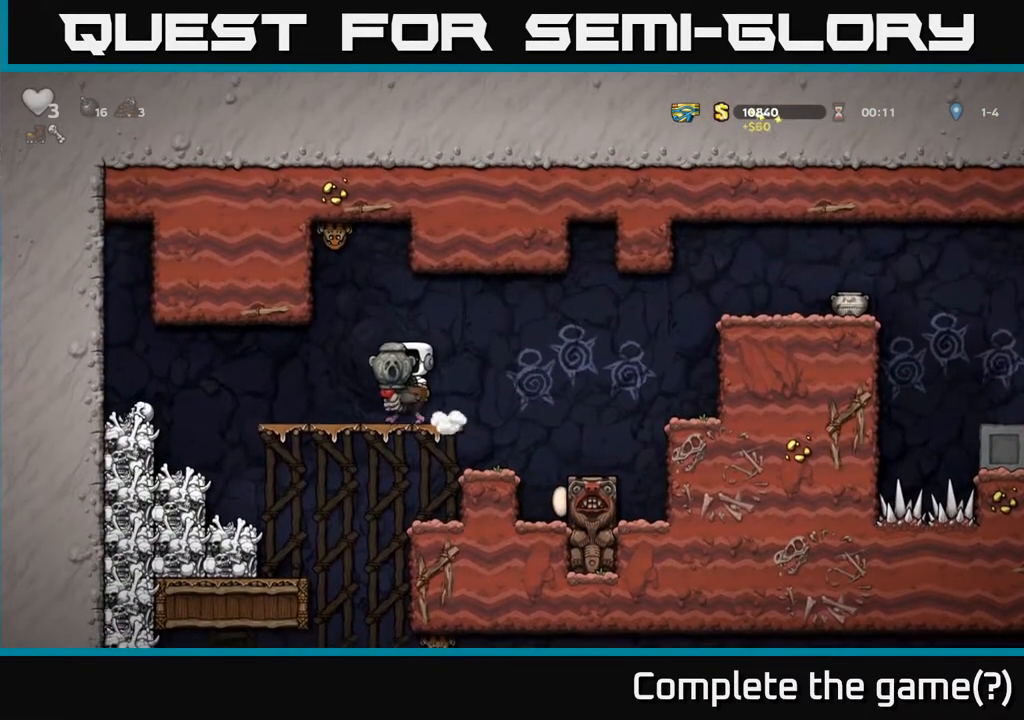
{"dt_ms": 500, "buttons": [], "left_stick": "center", "right_stick": "center", "events": [[233, "left_stick", "center"]]}
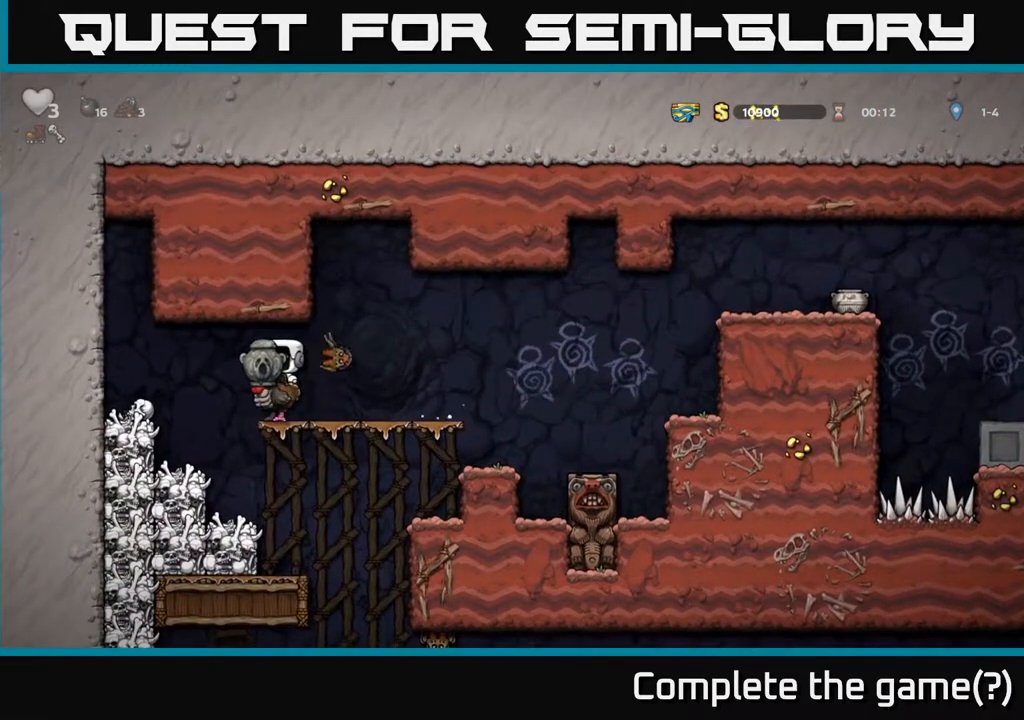
{"dt_ms": 500, "buttons": [], "left_stick": "center", "right_stick": "center", "events": [[150, "left_stick", "down"], [183, "A", "down"], [283, "A", "up"], [317, "left_stick", "center"]]}
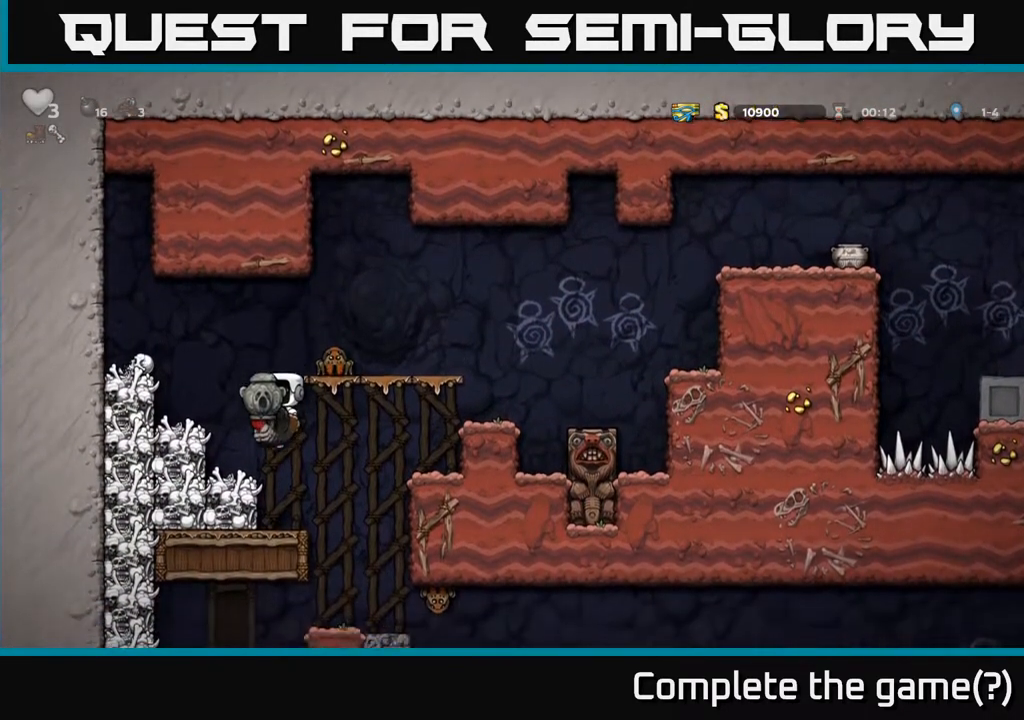
{"dt_ms": 500, "buttons": [], "left_stick": "center", "right_stick": "center", "events": [[217, "left_stick", "left"], [300, "left_stick", "center"]]}
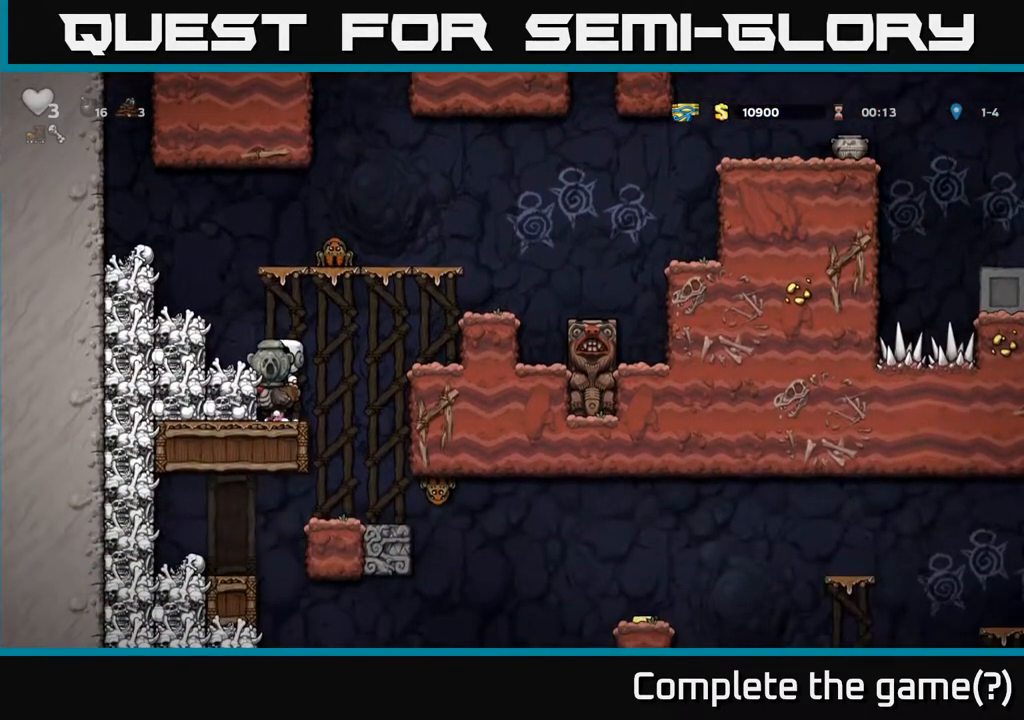
{"dt_ms": 500, "buttons": [], "left_stick": "center", "right_stick": "center", "events": [[133, "left_stick", "left"], [317, "left_stick", "center"]]}
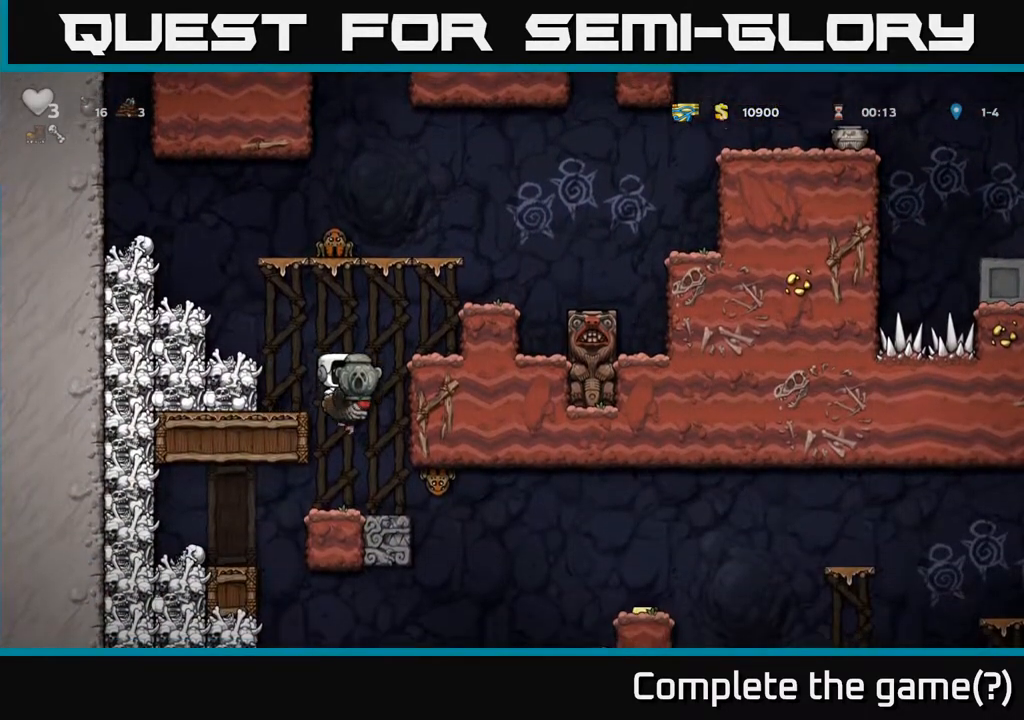
{"dt_ms": 500, "buttons": [], "left_stick": "left", "right_stick": "center", "events": [[383, "left_stick", "left"]]}
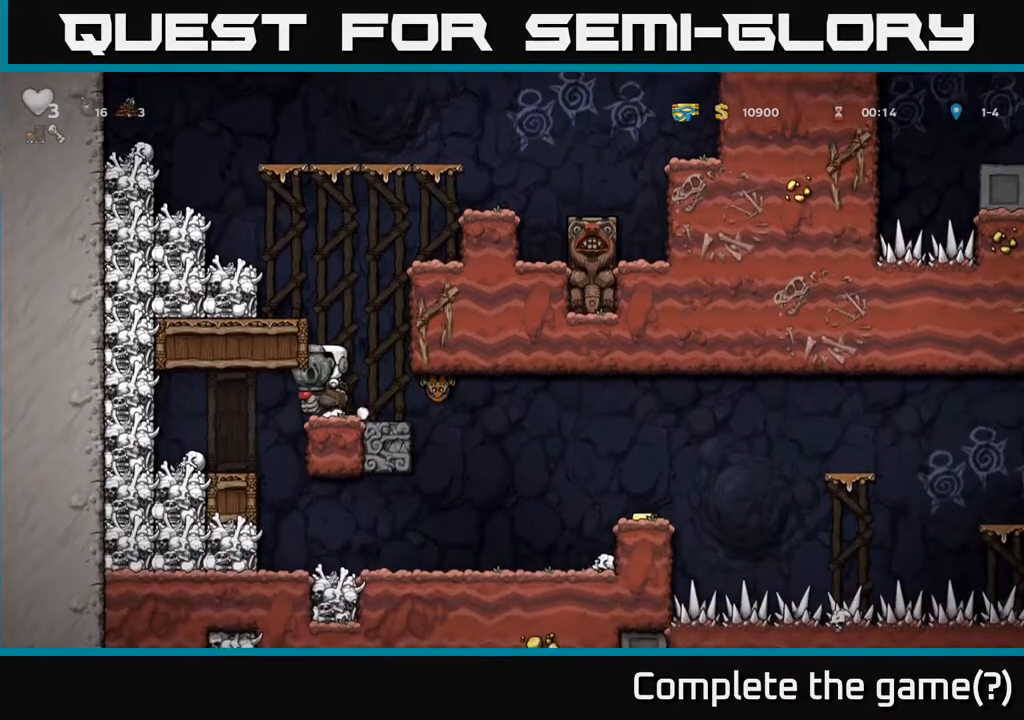
{"dt_ms": 500, "buttons": ["A"], "left_stick": "center", "right_stick": "center", "events": [[350, "left_stick", "center"], [467, "A", "down"]]}
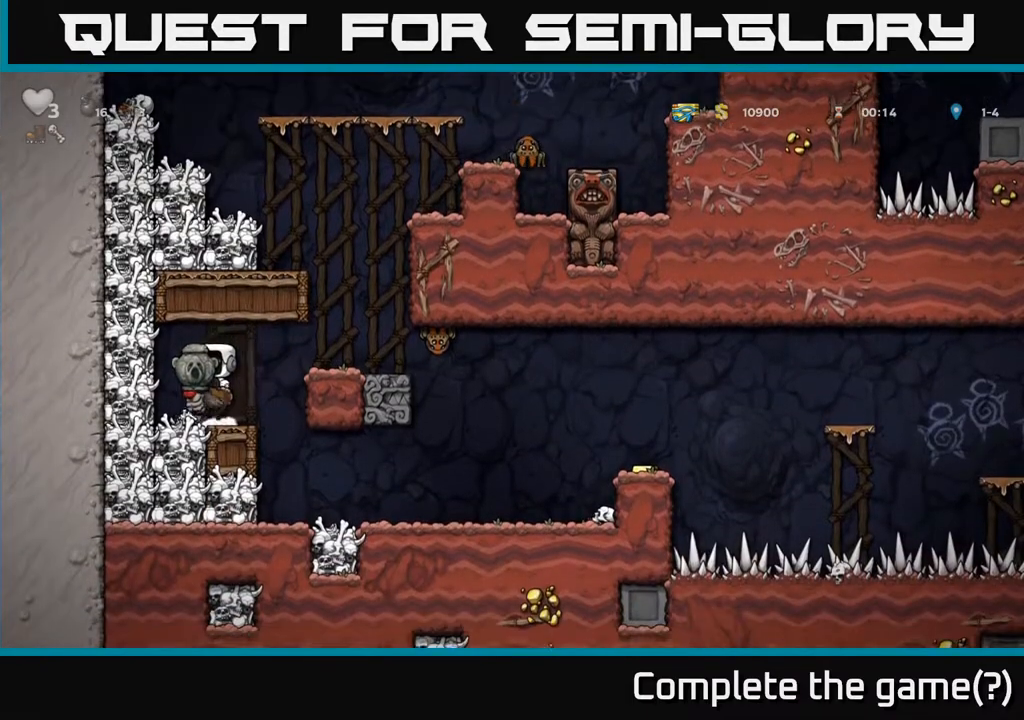
{"dt_ms": 500, "buttons": [], "left_stick": "center", "right_stick": "center", "events": [[133, "A", "up"], [183, "left_stick", "left"], [283, "left_stick", "center"]]}
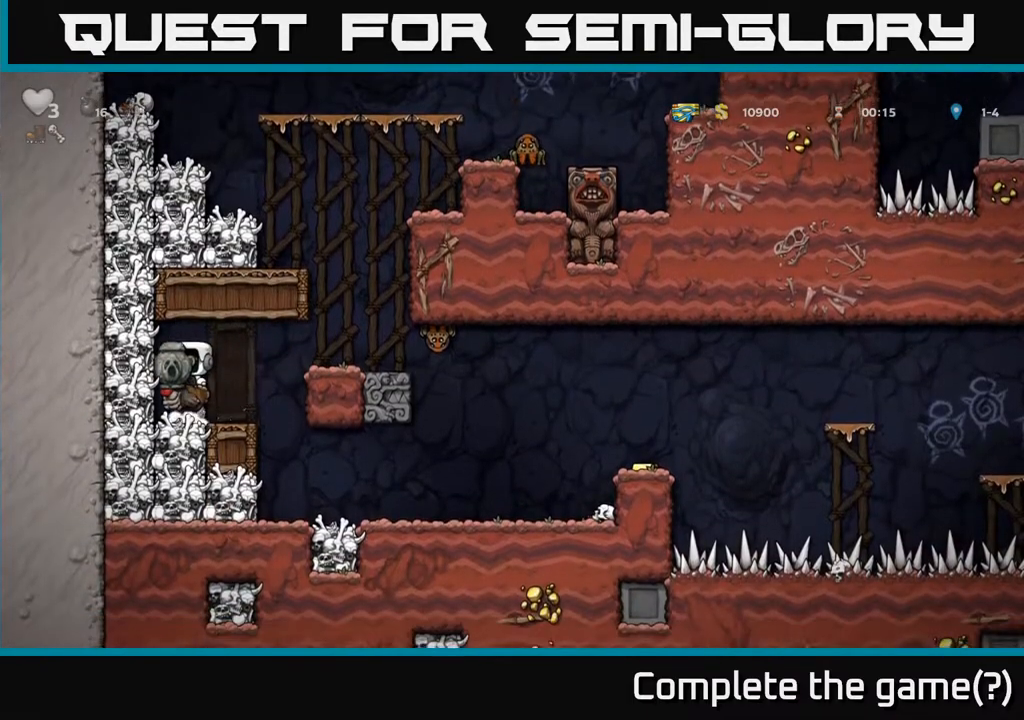
{"dt_ms": 500, "buttons": [], "left_stick": "center", "right_stick": "center", "events": [[33, "left_stick", "left"], [283, "left_stick", "center"]]}
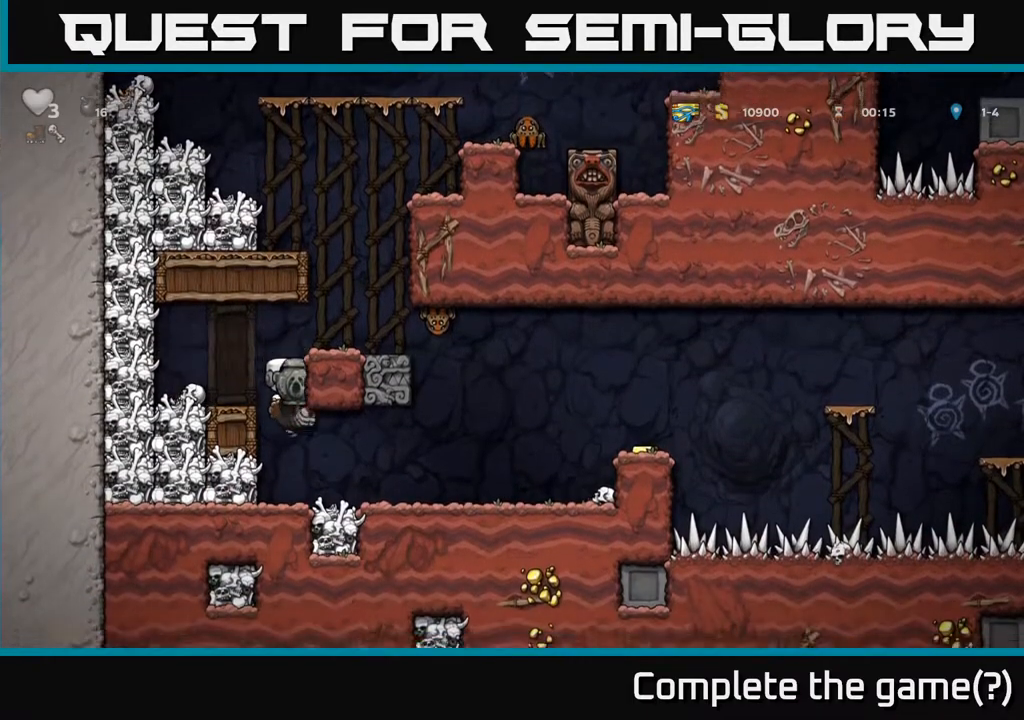
{"dt_ms": 1000, "buttons": [], "left_stick": "center", "right_stick": "center"}
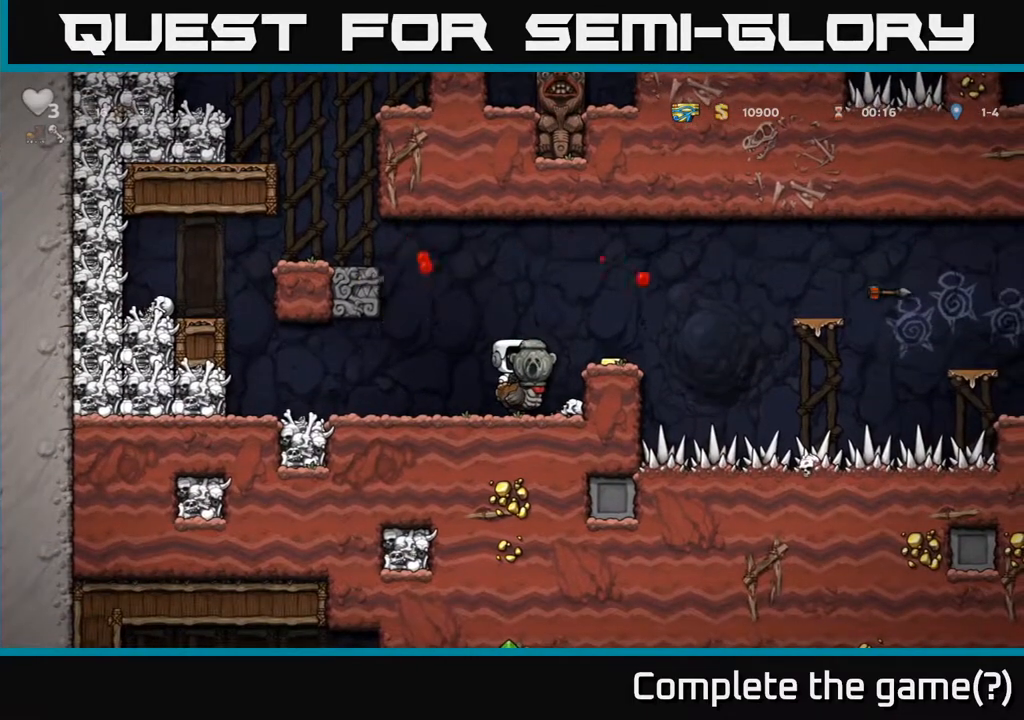
{"dt_ms": 500, "buttons": [], "left_stick": "center", "right_stick": "center", "events": [[283, "A", "down"], [450, "A", "up"]]}